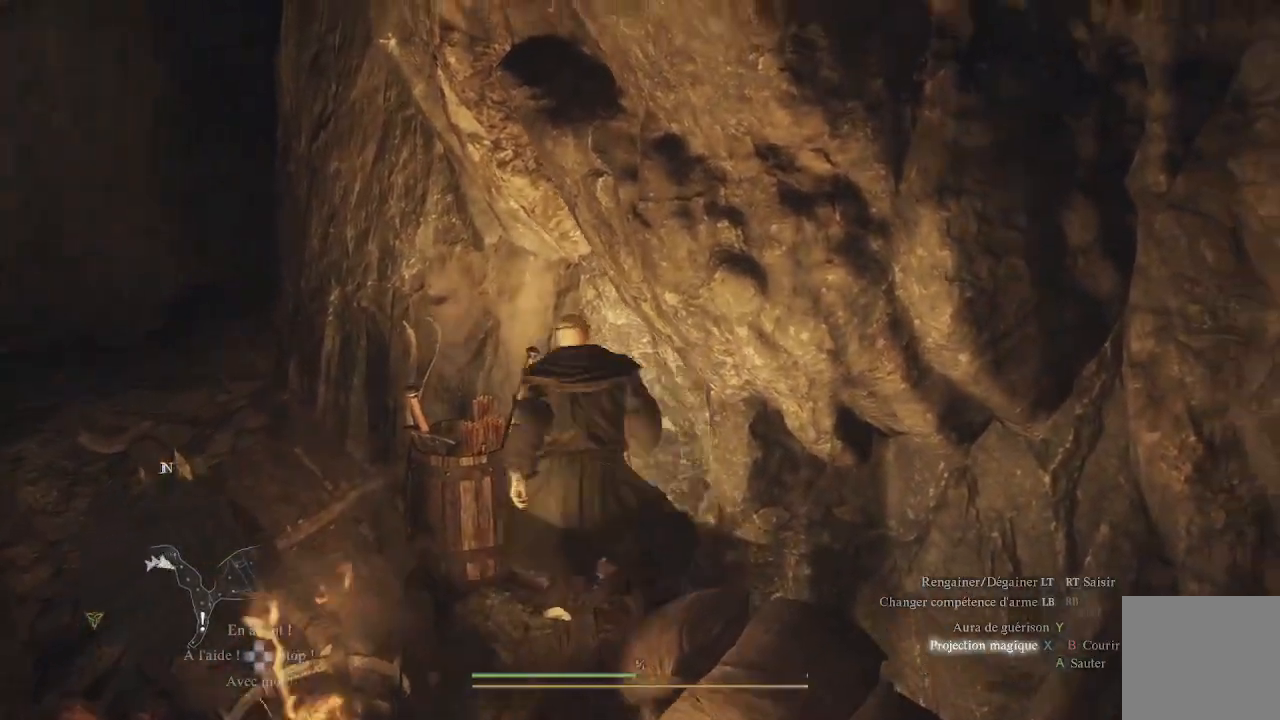
Gameplay with a controller (Xbox layout); each line is a JSON object with the inputs held at the frame after it. "events" lists button and stick changes between this image and that frame as [ms after this image, input, new state], when the widget could be followed in between.
{"buttons": ["X"], "left_stick": "center", "right_stick": "center", "events": [[33, "X", "up"], [133, "X", "down"], [217, "X", "up"], [283, "left_stick", "center"], [300, "X", "down"], [350, "X", "up"], [450, "X", "down"]]}
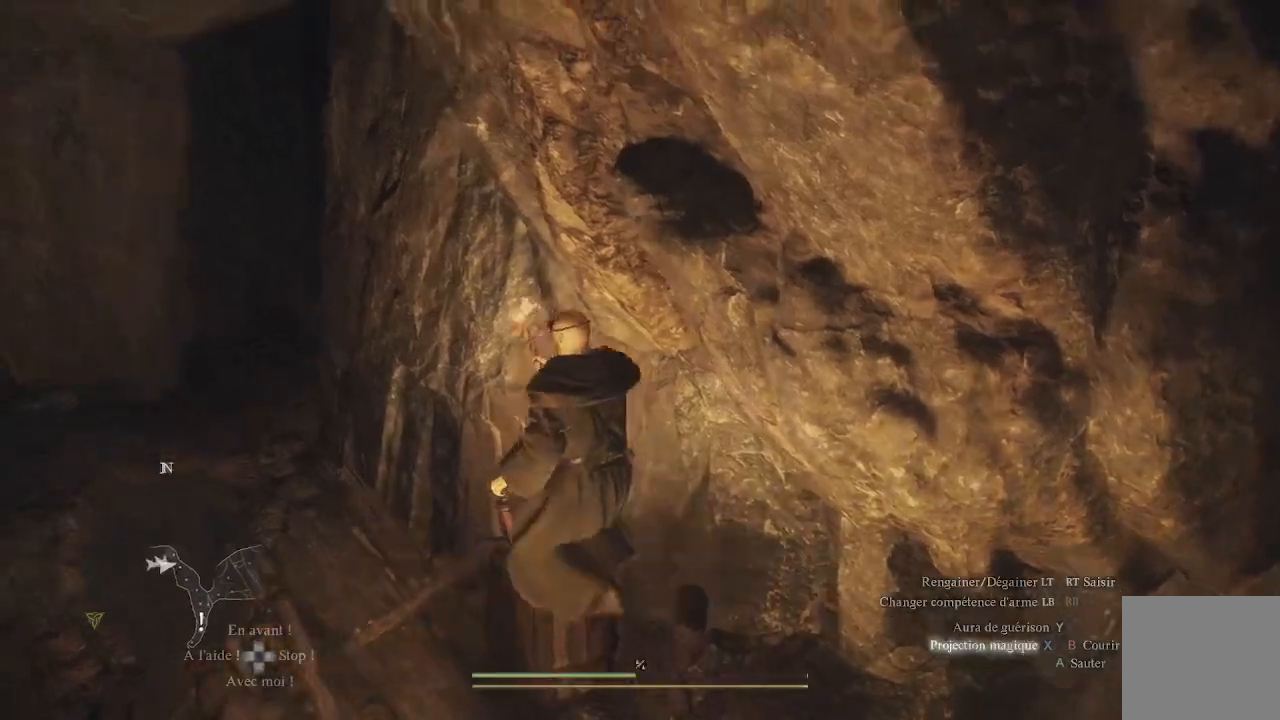
{"buttons": [], "left_stick": "center", "right_stick": "center", "events": [[50, "X", "up"], [83, "X", "down"], [217, "X", "up"]]}
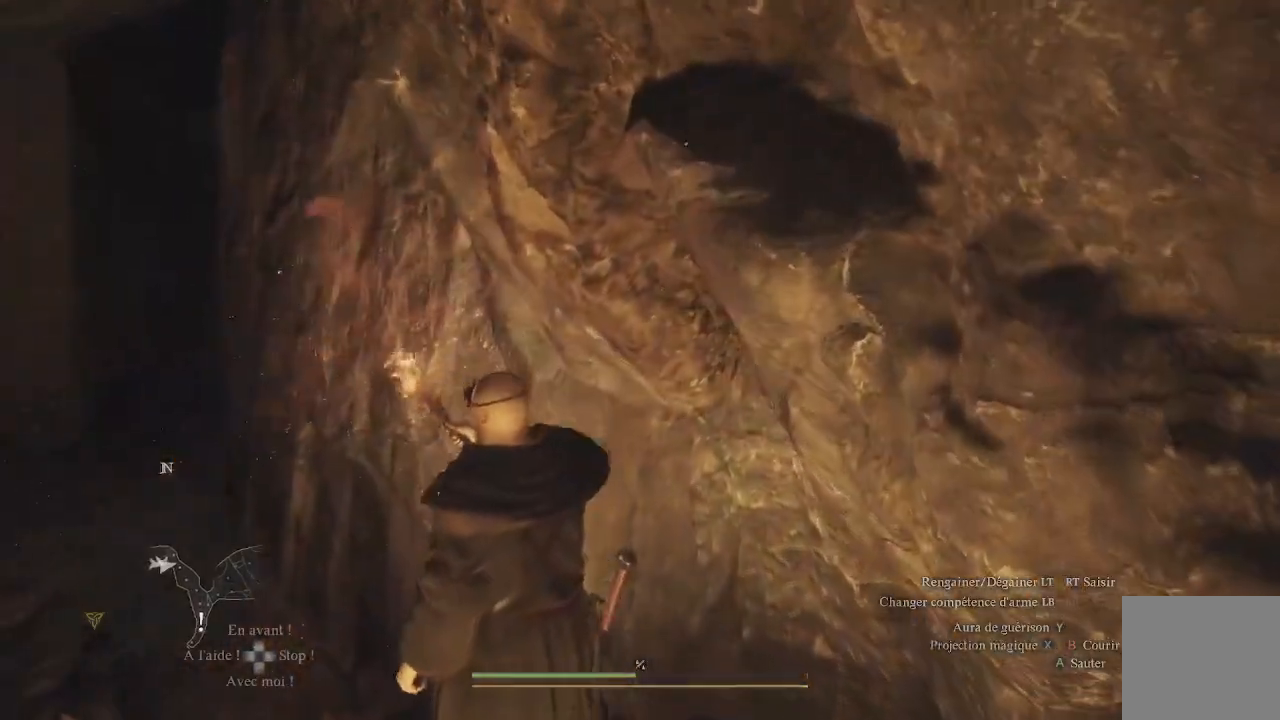
{"buttons": [], "left_stick": "up-right", "right_stick": "right", "events": [[33, "left_stick", "right"], [33, "right_stick", "right"], [450, "left_stick", "up-right"]]}
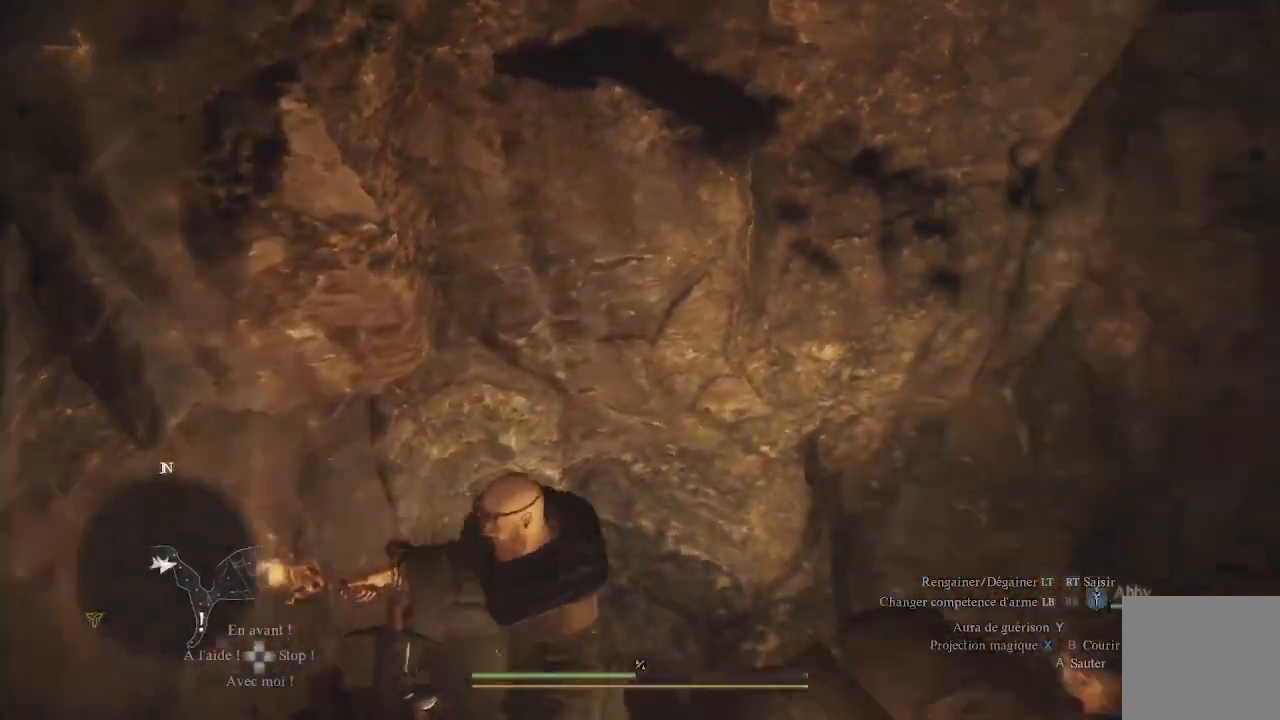
{"buttons": ["L3"], "left_stick": "up", "right_stick": "up-right", "events": [[150, "right_stick", "up-right"], [300, "left_stick", "up"], [433, "L3", "down"]]}
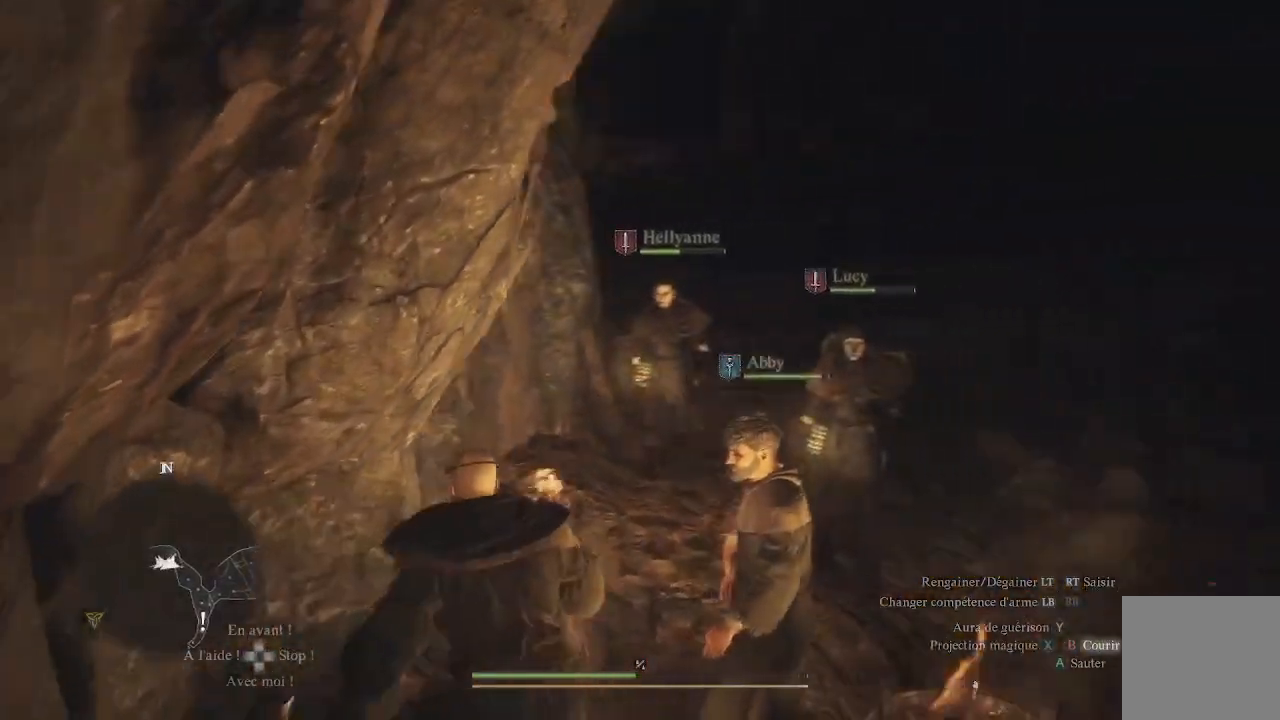
{"buttons": [], "left_stick": "up", "right_stick": "center", "events": [[83, "L3", "up"], [117, "right_stick", "center"], [183, "right_stick", "right"], [417, "right_stick", "center"]]}
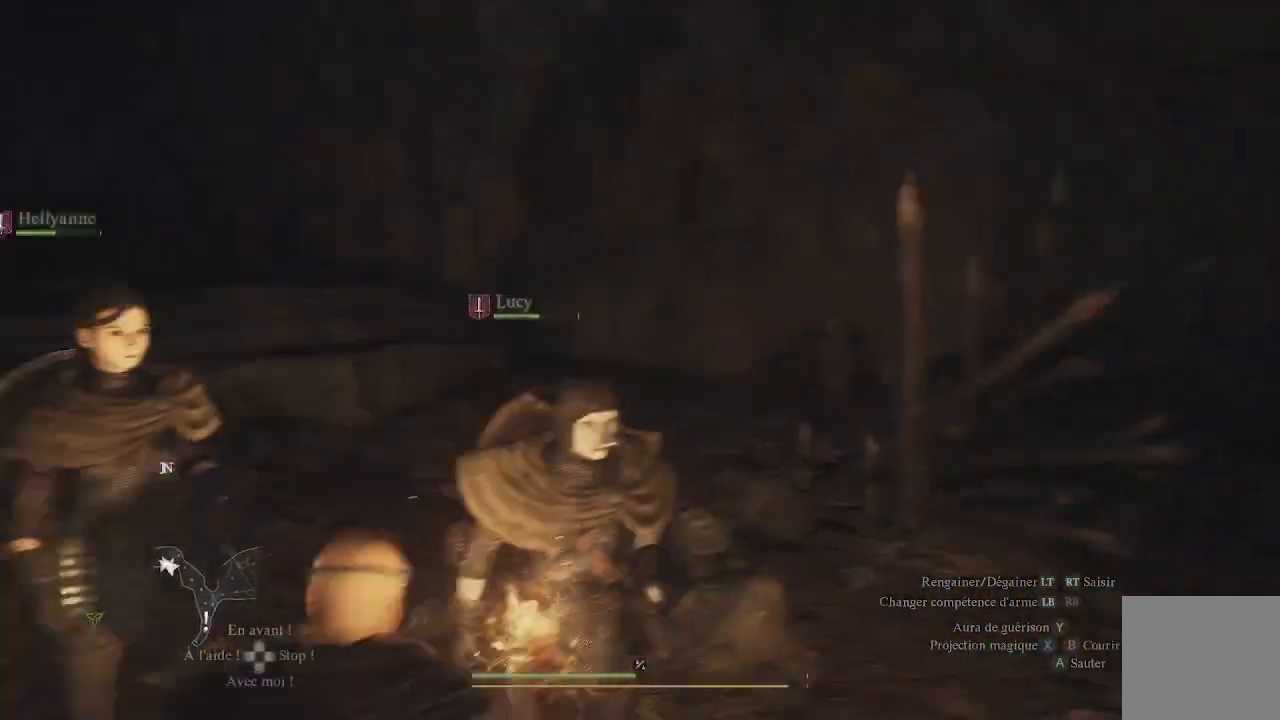
{"buttons": [], "left_stick": "up", "right_stick": "left", "events": [[417, "right_stick", "left"]]}
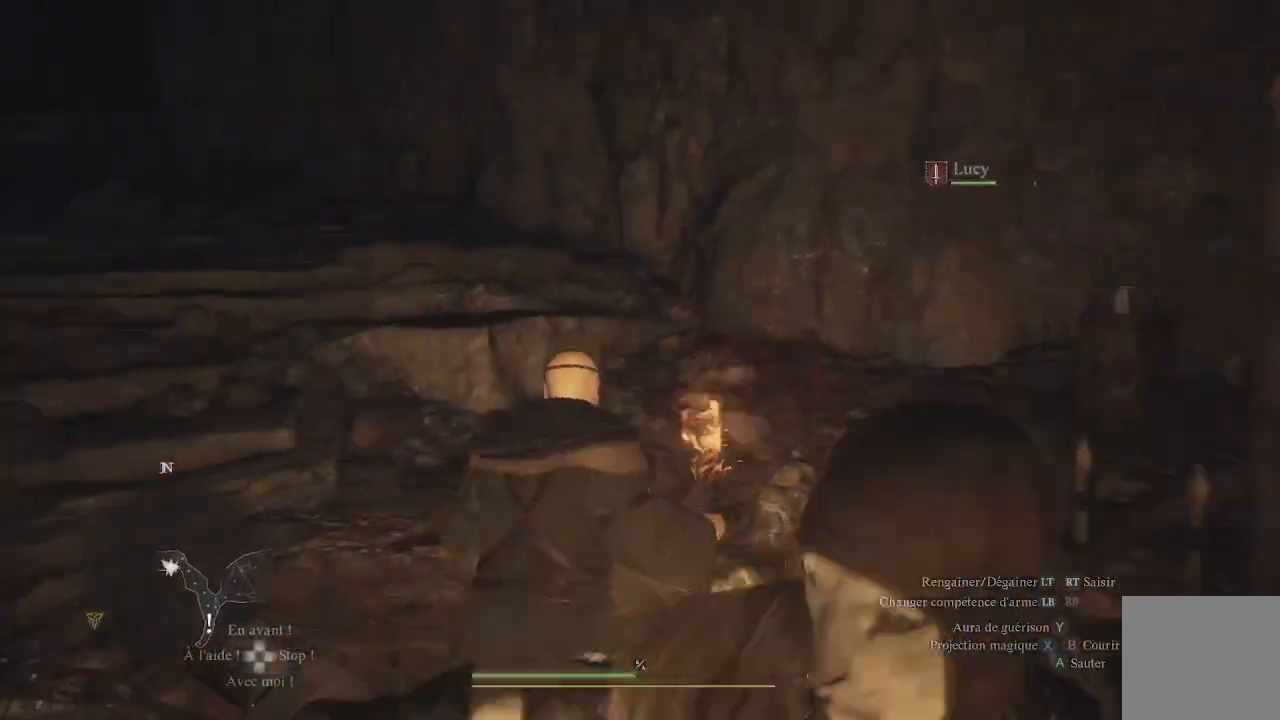
{"buttons": [], "left_stick": "up", "right_stick": "up-left", "events": [[183, "right_stick", "center"], [333, "right_stick", "left"], [450, "right_stick", "up-left"]]}
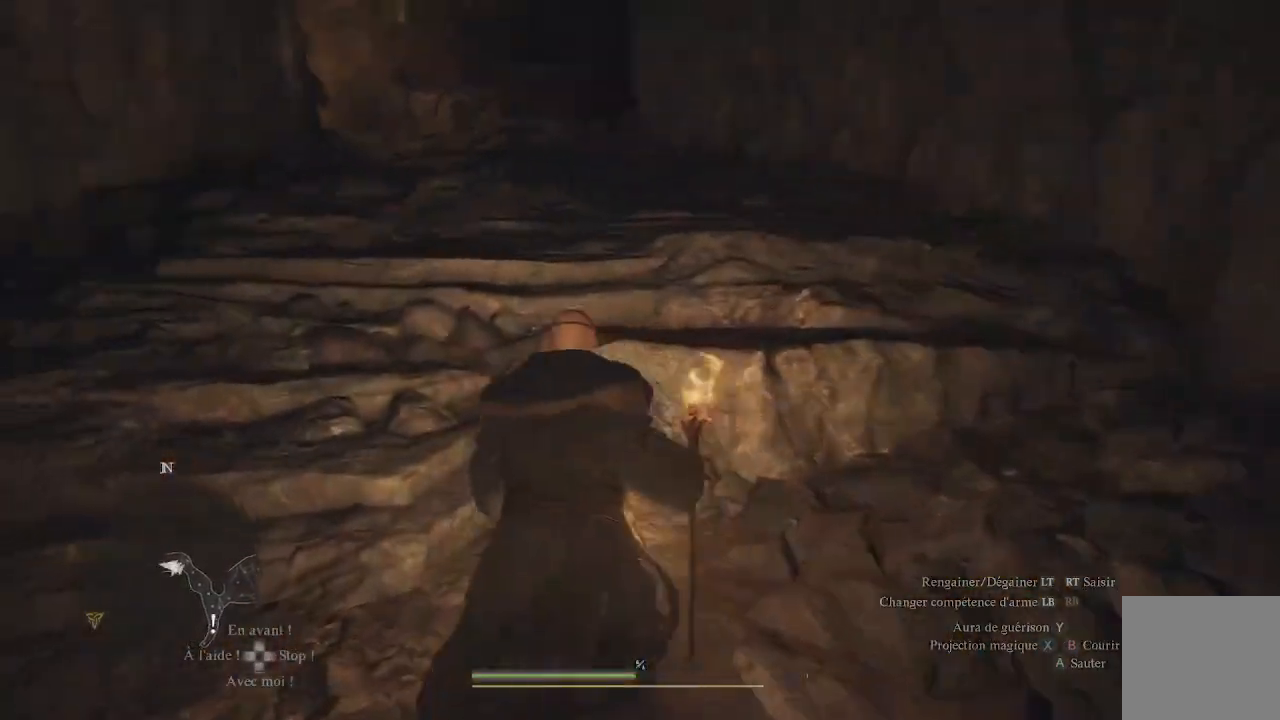
{"buttons": [], "left_stick": "up", "right_stick": "center", "events": [[217, "right_stick", "center"]]}
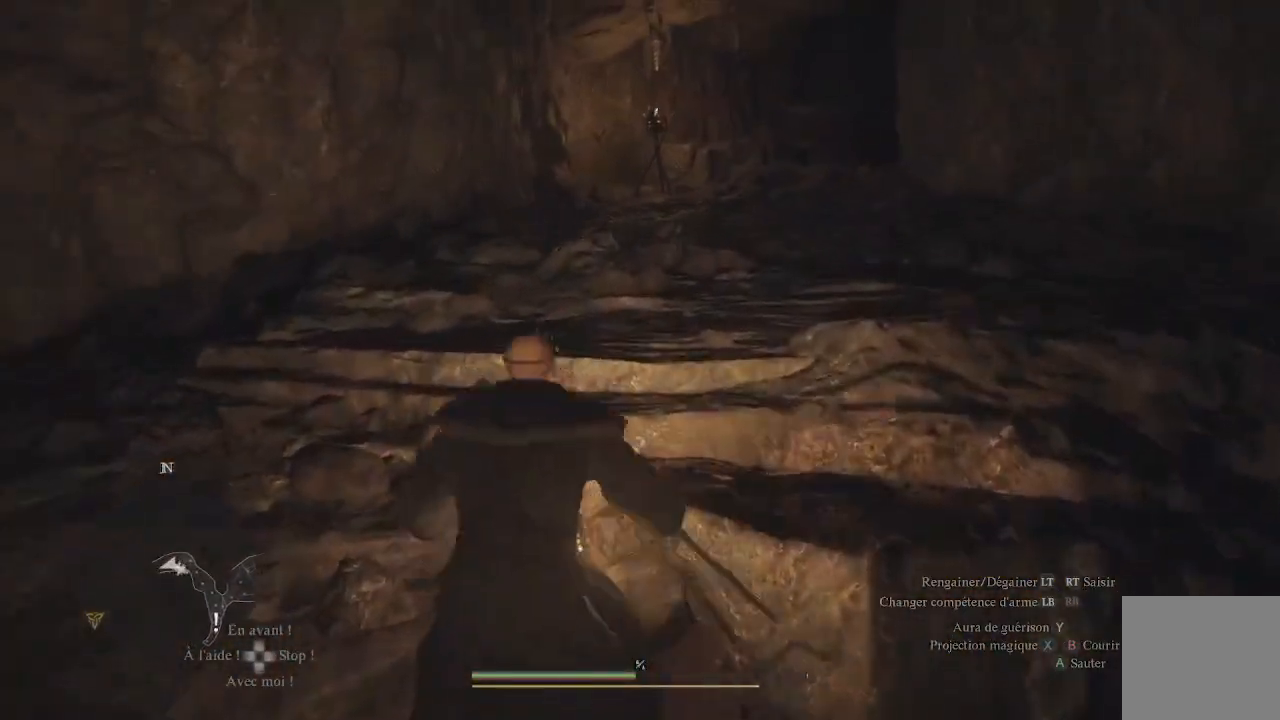
{"buttons": [], "left_stick": "up", "right_stick": "up-right", "events": [[450, "right_stick", "right"], [500, "right_stick", "up-right"]]}
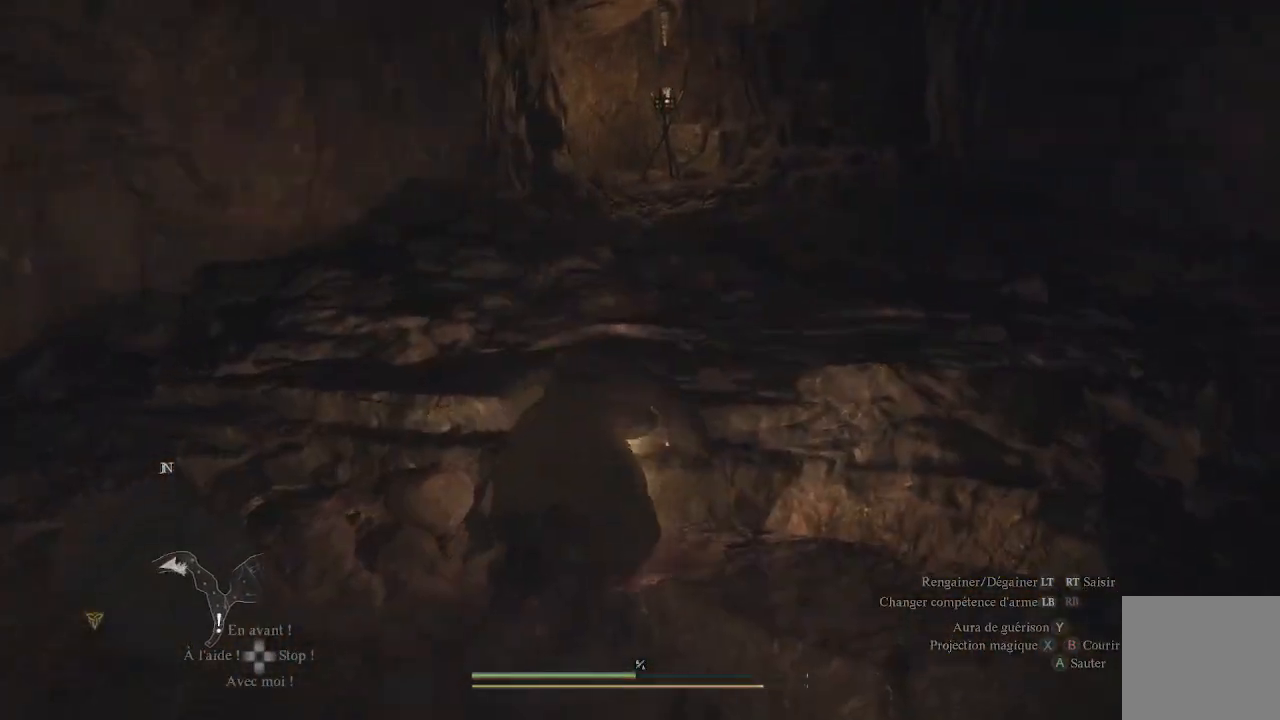
{"buttons": [], "left_stick": "up", "right_stick": "center", "events": [[150, "right_stick", "center"]]}
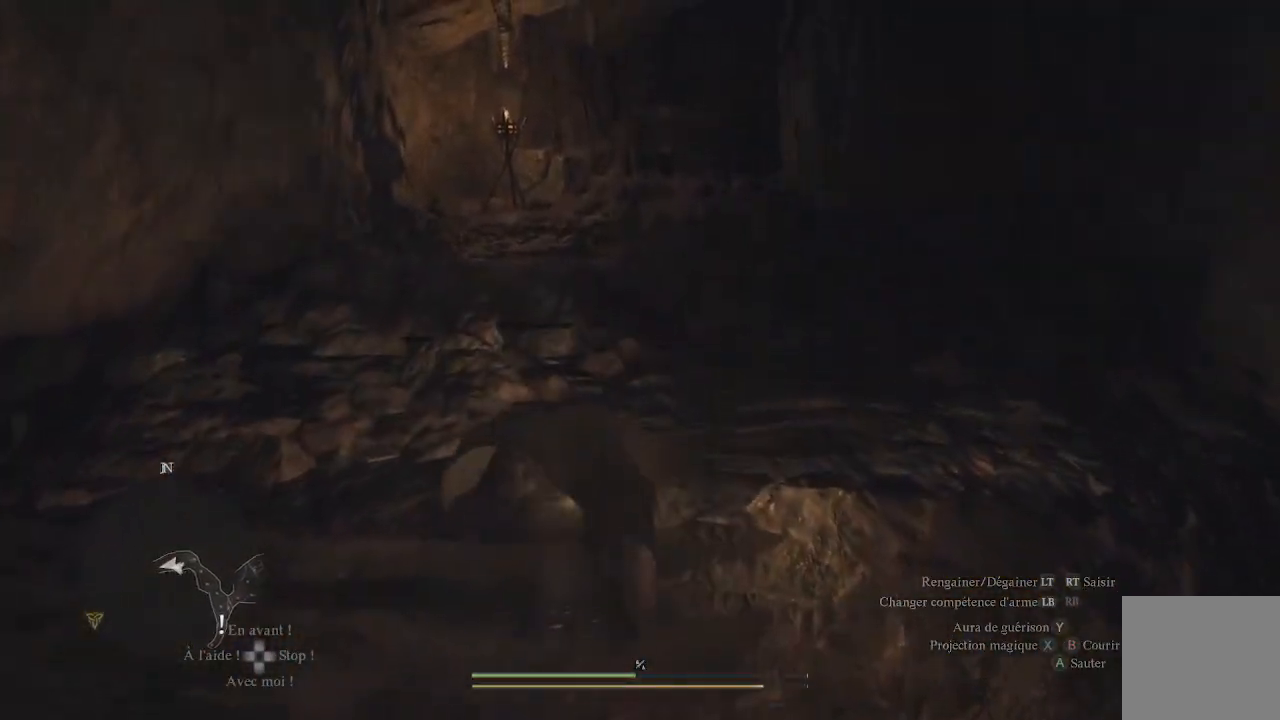
{"buttons": [], "left_stick": "up", "right_stick": "center", "events": []}
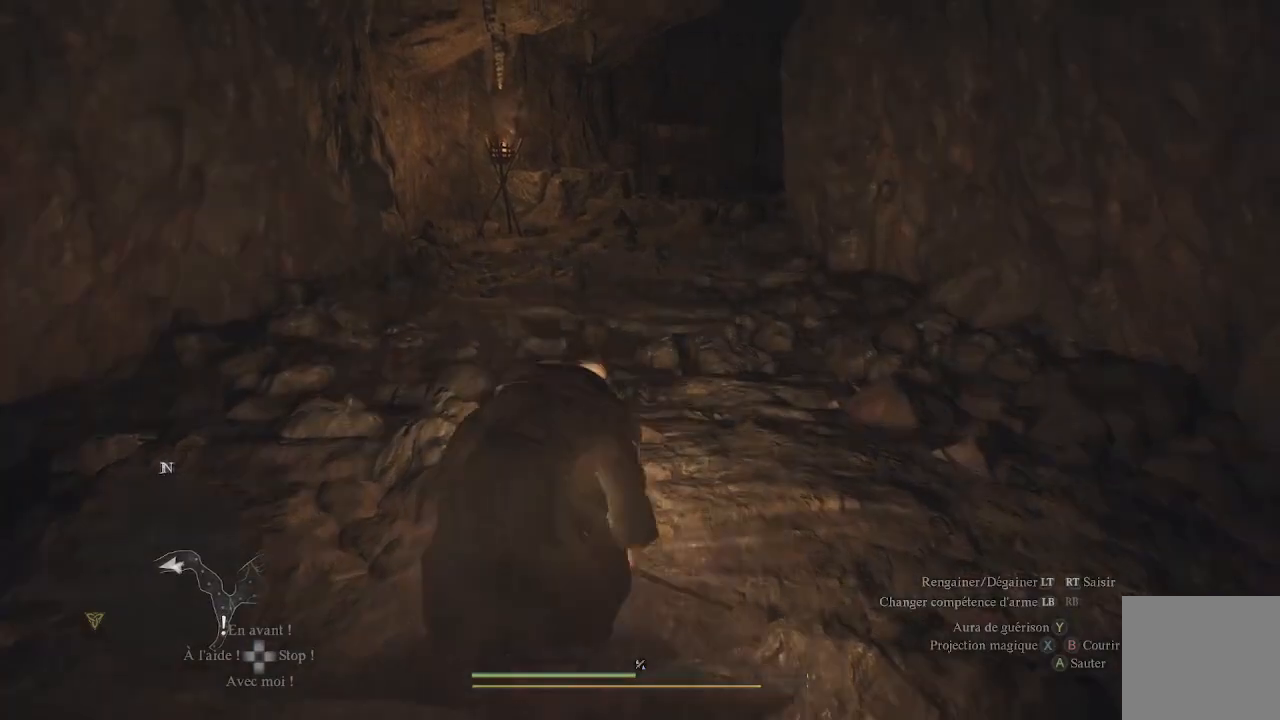
{"buttons": [], "left_stick": "up", "right_stick": "center", "events": []}
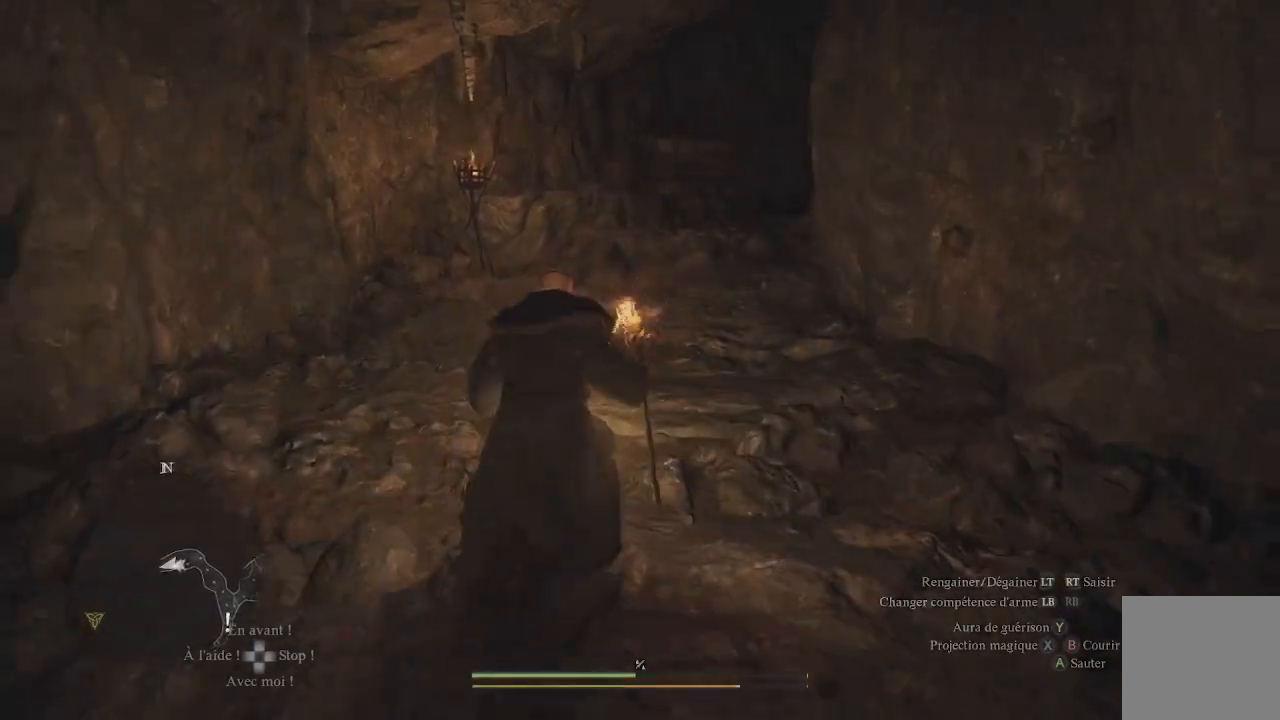
{"buttons": [], "left_stick": "up", "right_stick": "center", "events": []}
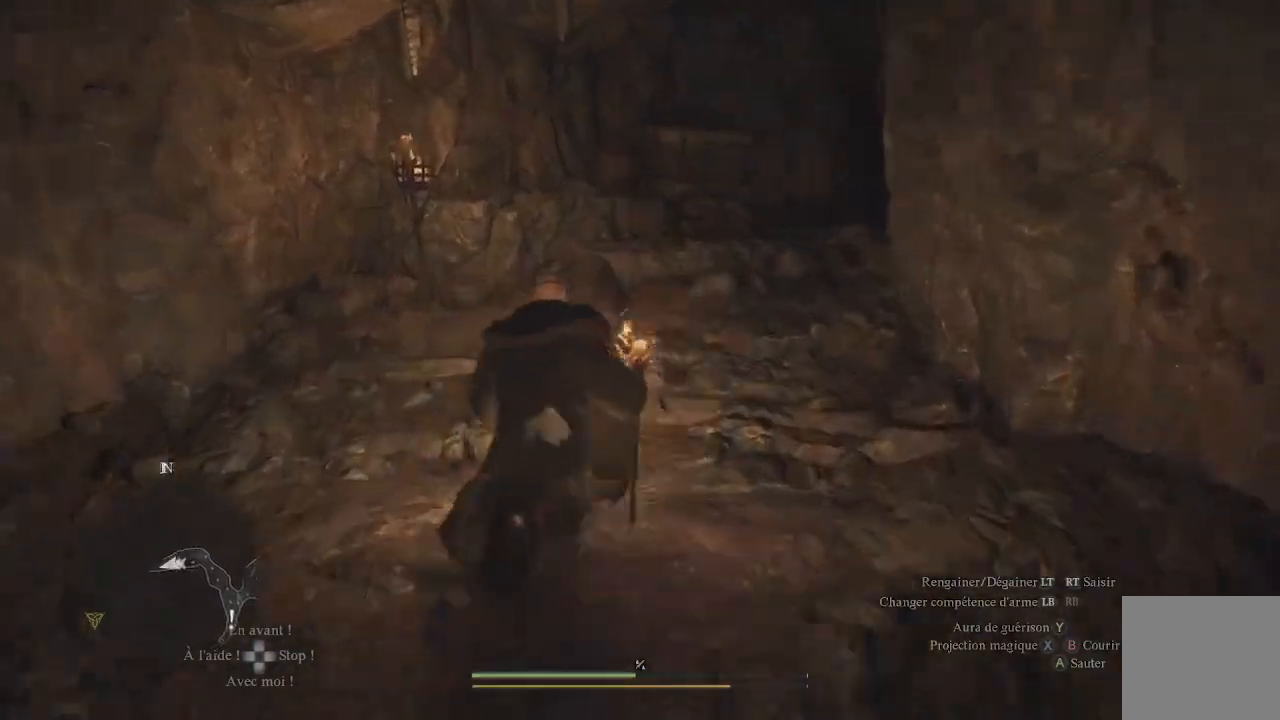
{"buttons": [], "left_stick": "center", "right_stick": "center", "events": [[167, "right_stick", "right"], [433, "right_stick", "center"], [483, "left_stick", "center"]]}
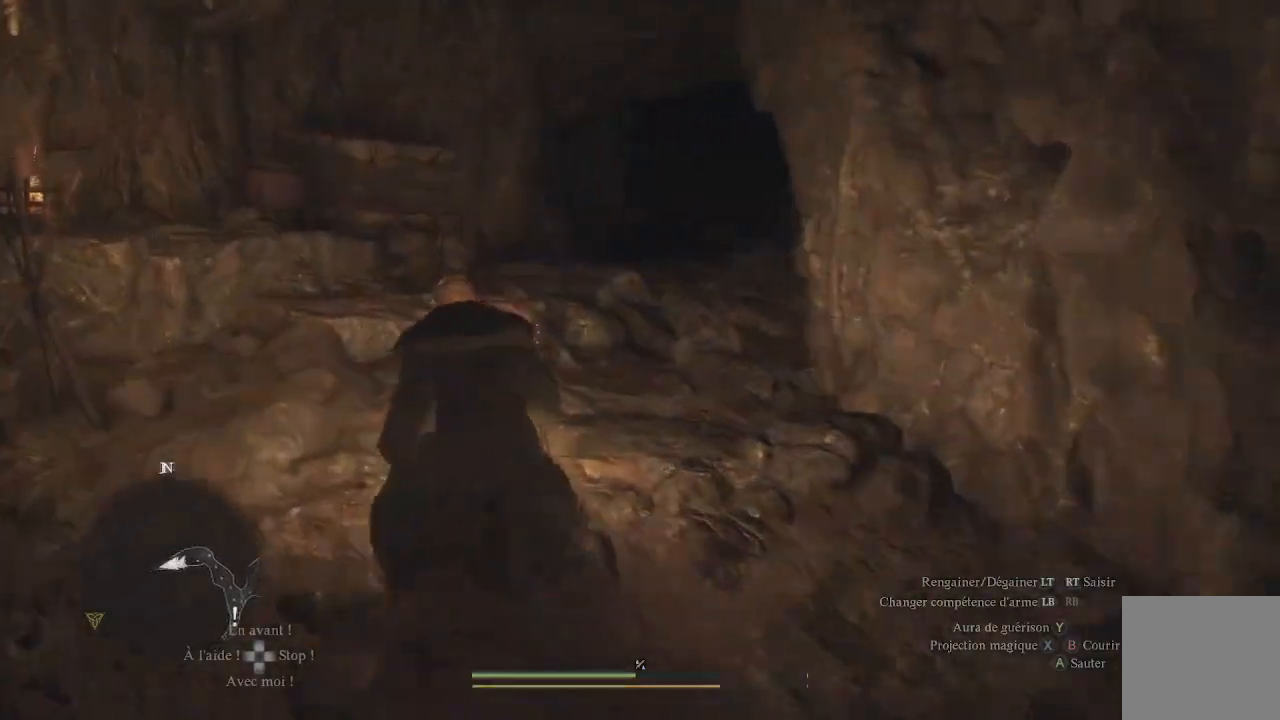
{"buttons": [], "left_stick": "up", "right_stick": "center", "events": [[300, "left_stick", "up"]]}
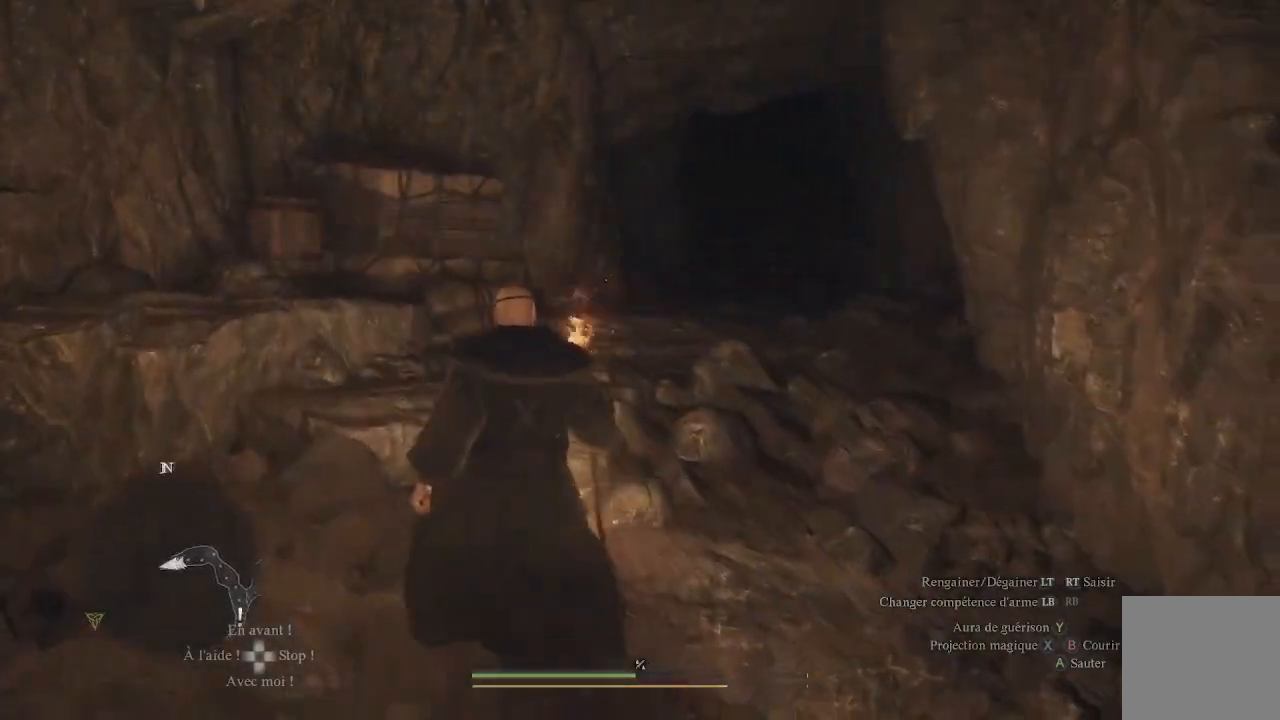
{"buttons": [], "left_stick": "up", "right_stick": "center", "events": [[50, "right_stick", "down"], [117, "right_stick", "down-left"], [267, "right_stick", "center"]]}
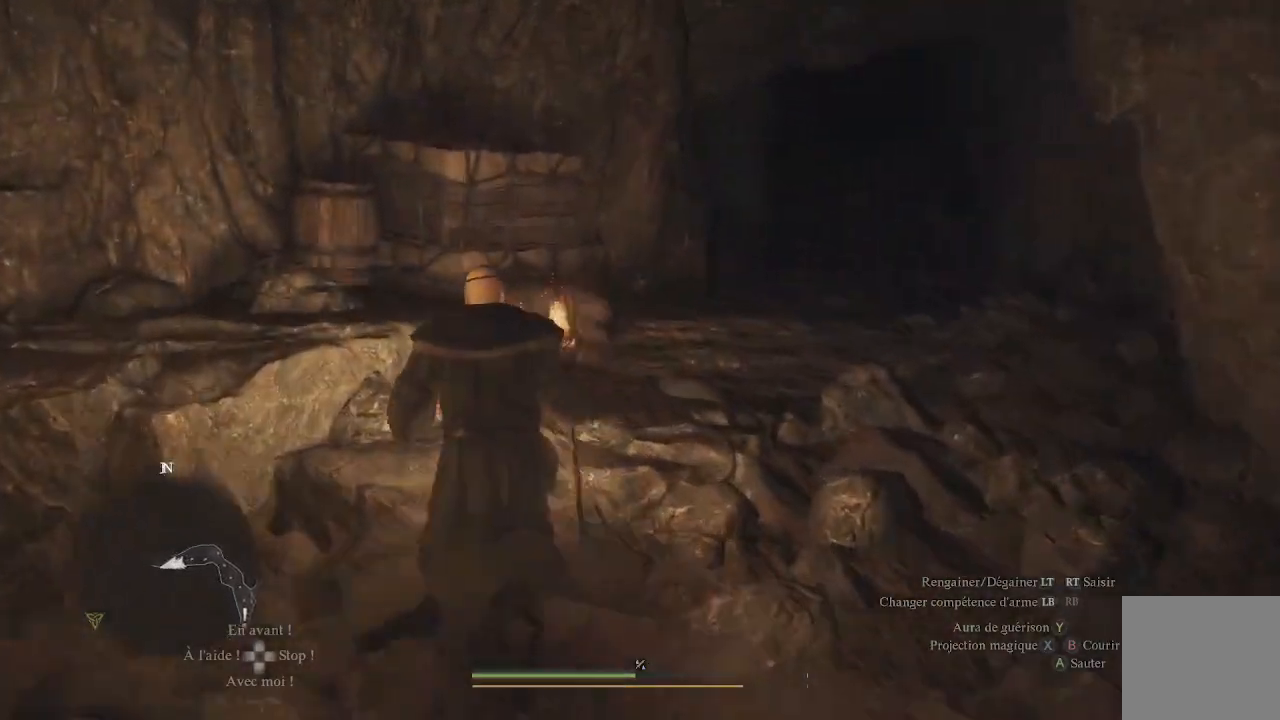
{"buttons": [], "left_stick": "up", "right_stick": "center", "events": [[250, "right_stick", "down-left"], [283, "left_stick", "up-right"], [467, "right_stick", "center"], [483, "left_stick", "up"]]}
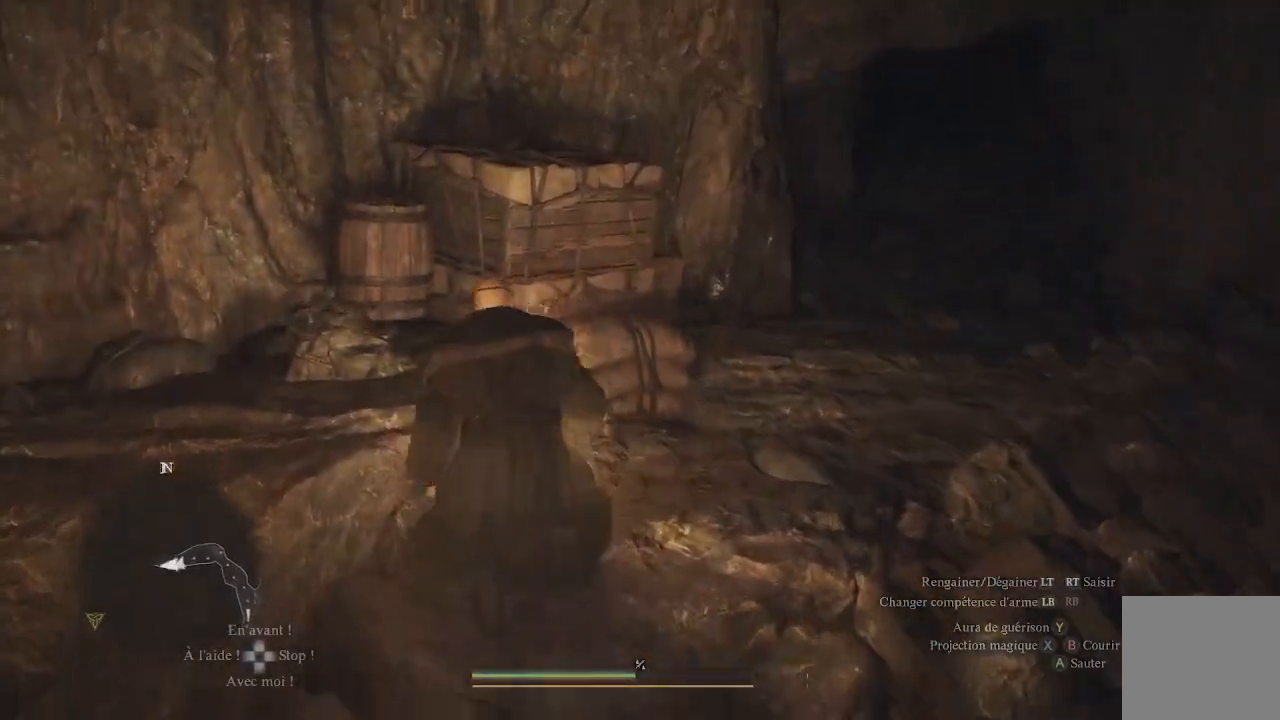
{"buttons": ["X"], "left_stick": "center", "right_stick": "center", "events": [[167, "X", "down"], [250, "X", "up"], [317, "X", "down"], [383, "X", "up"], [450, "left_stick", "center"], [483, "X", "down"]]}
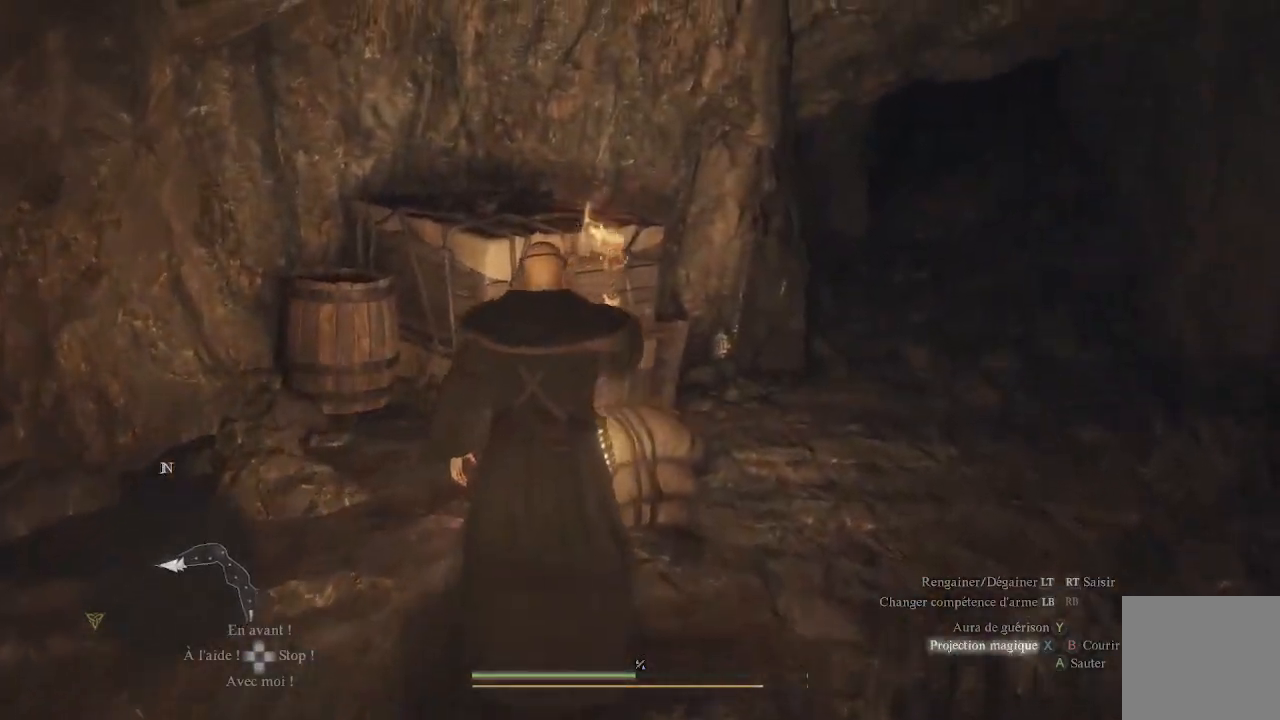
{"buttons": [], "left_stick": "up-right", "right_stick": "center", "events": [[33, "X", "up"], [117, "X", "down"], [167, "X", "up"], [367, "left_stick", "up-right"]]}
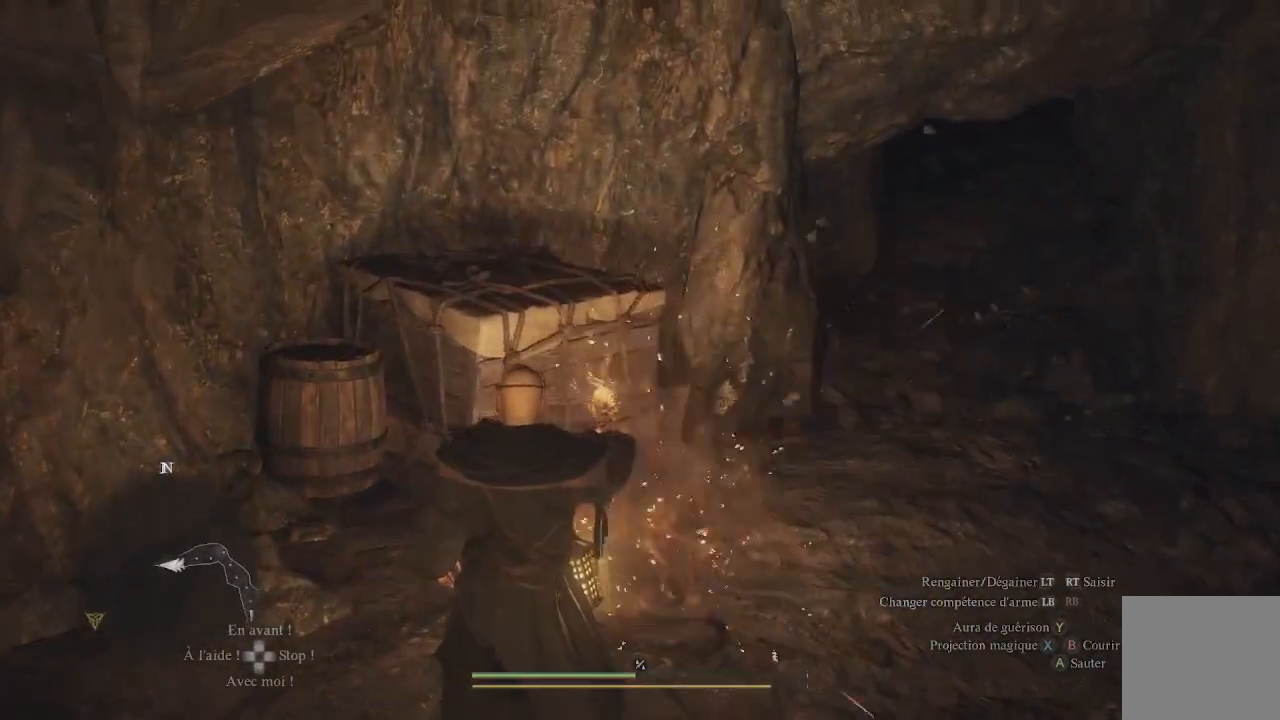
{"buttons": [], "left_stick": "up", "right_stick": "center", "events": [[250, "right_stick", "right"], [400, "right_stick", "center"], [417, "left_stick", "up"]]}
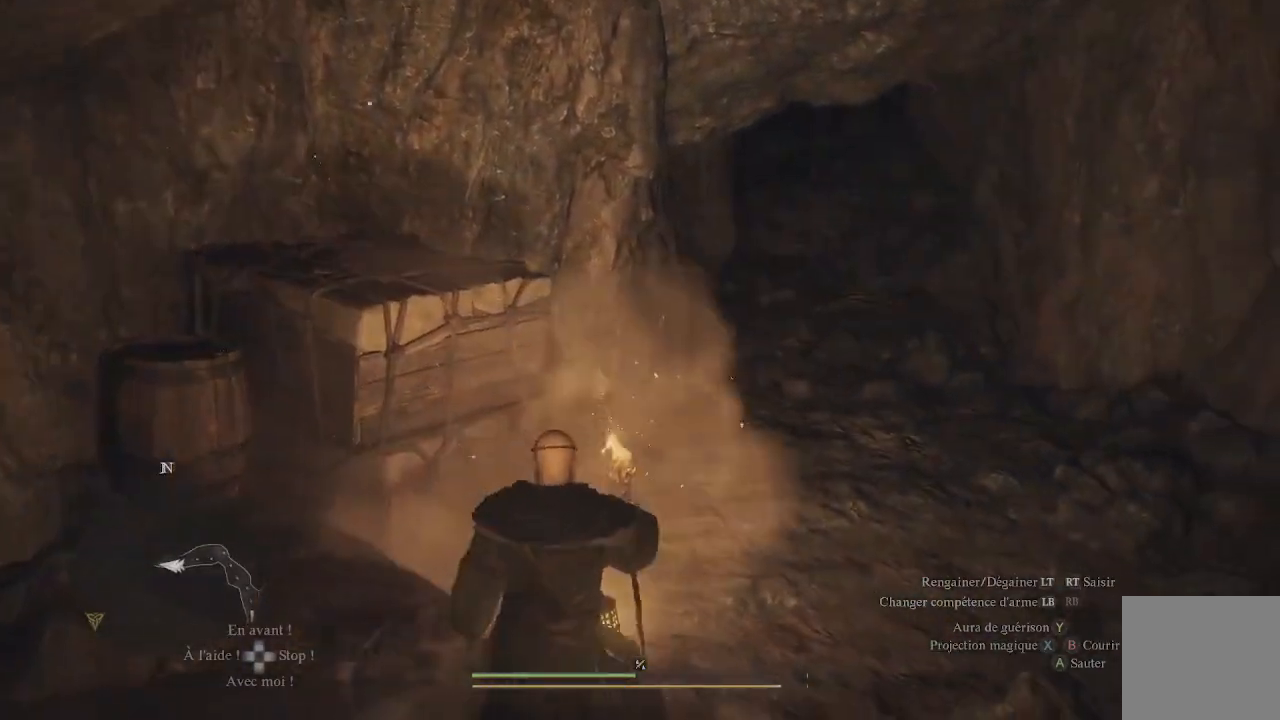
{"buttons": [], "left_stick": "up-right", "right_stick": "center", "events": [[150, "B", "down"], [200, "B", "up"], [283, "B", "down"], [333, "B", "up"], [383, "B", "down"], [467, "B", "up"], [467, "left_stick", "up-right"]]}
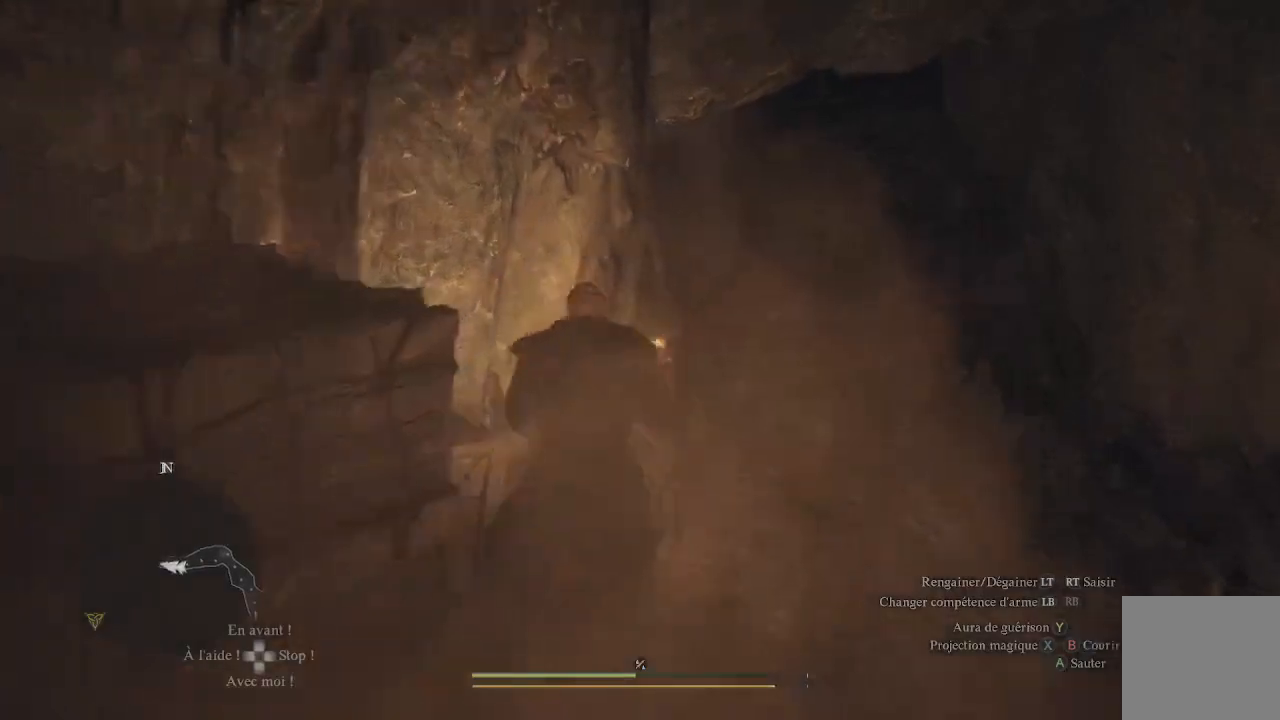
{"buttons": [], "left_stick": "up", "right_stick": "up", "events": [[17, "B", "down"], [83, "B", "up"], [317, "right_stick", "up"], [500, "left_stick", "up"]]}
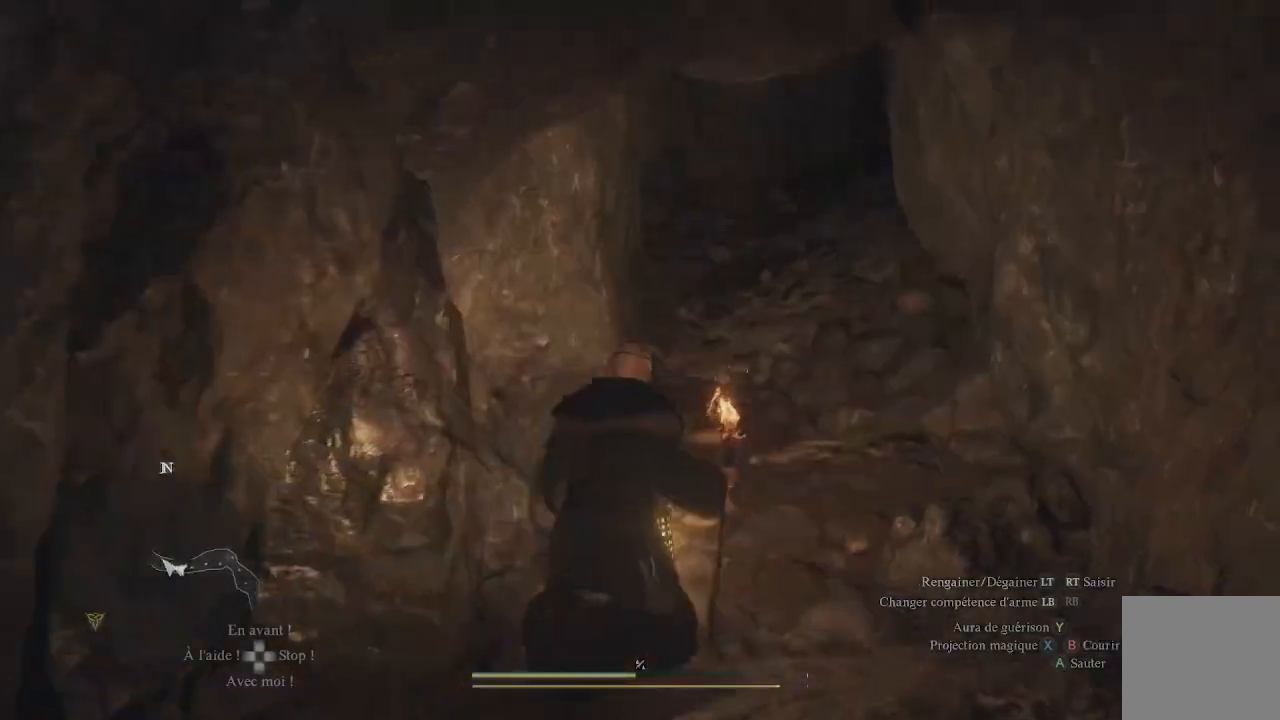
{"buttons": [], "left_stick": "up", "right_stick": "up-right", "events": [[133, "right_stick", "center"], [367, "right_stick", "up-right"]]}
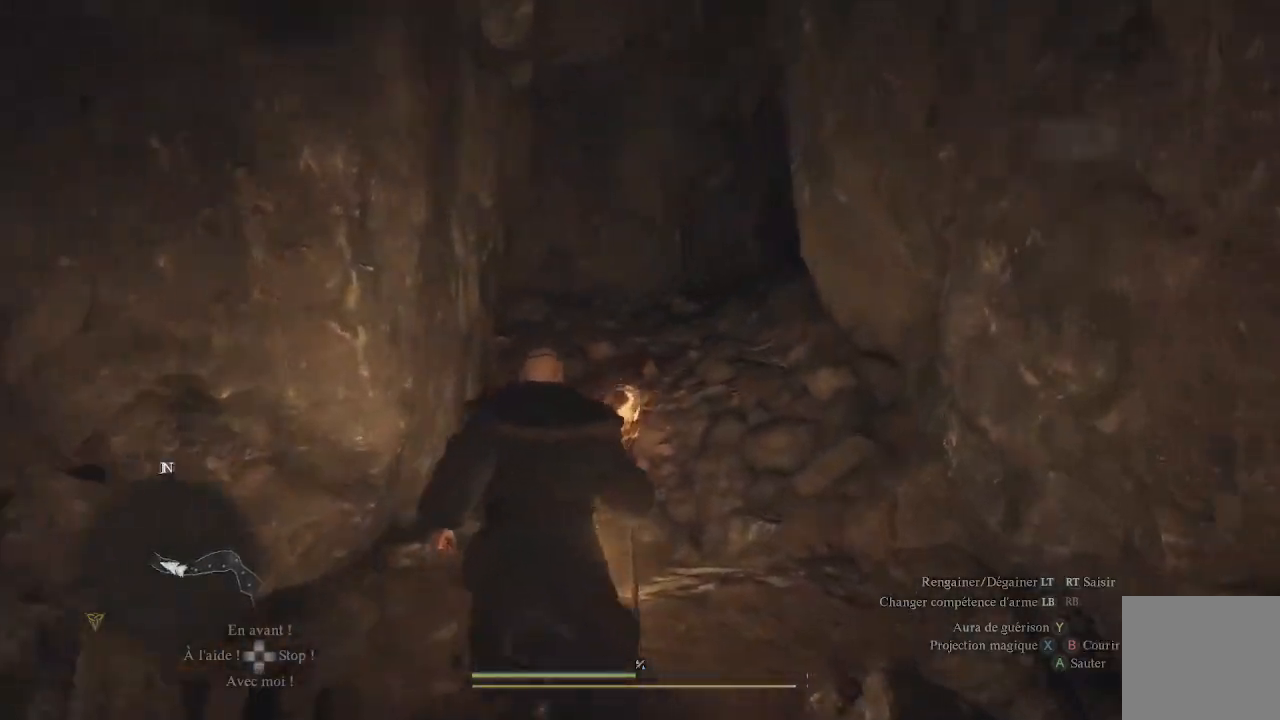
{"buttons": [], "left_stick": "up", "right_stick": "center", "events": [[33, "right_stick", "right"], [183, "right_stick", "center"]]}
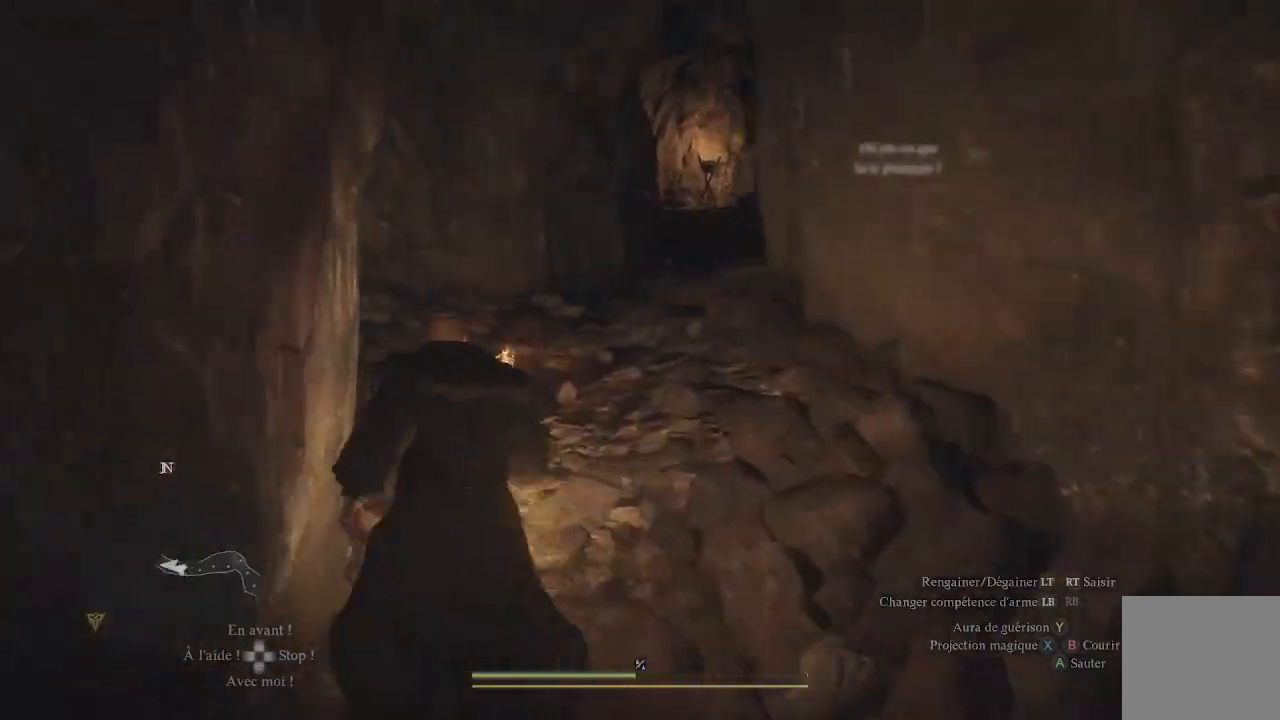
{"buttons": [], "left_stick": "center", "right_stick": "center", "events": [[117, "L3", "down"], [150, "right_stick", "right"], [267, "L3", "up"], [367, "right_stick", "center"], [433, "left_stick", "center"]]}
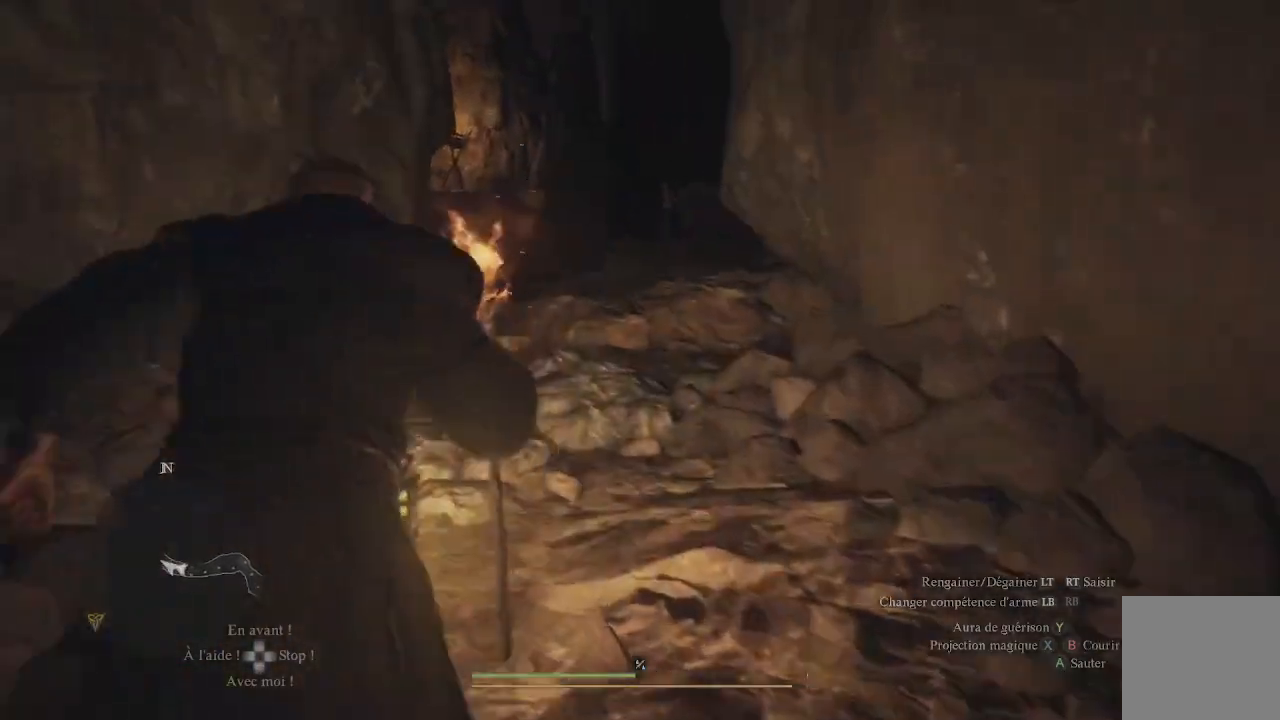
{"buttons": ["DPAD_UP"], "left_stick": "center", "right_stick": "center", "events": [[467, "DPAD_UP", "down"]]}
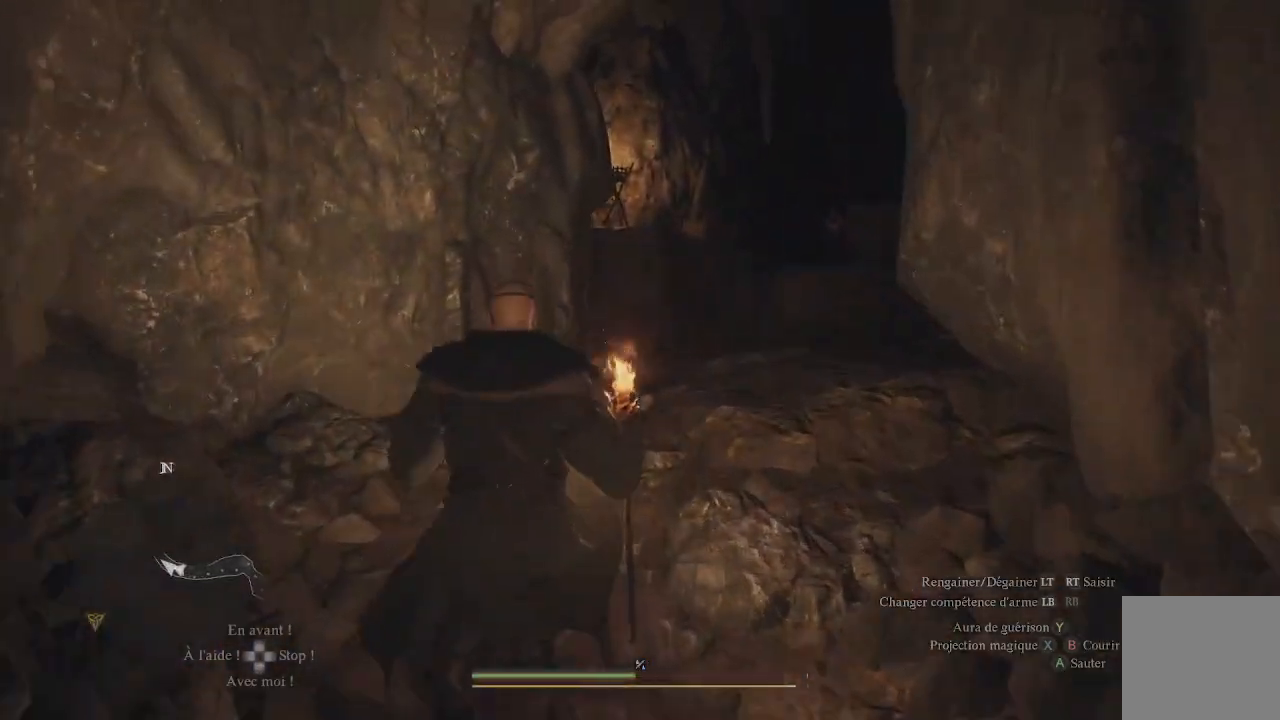
{"buttons": [], "left_stick": "center", "right_stick": "center", "events": [[100, "DPAD_UP", "up"]]}
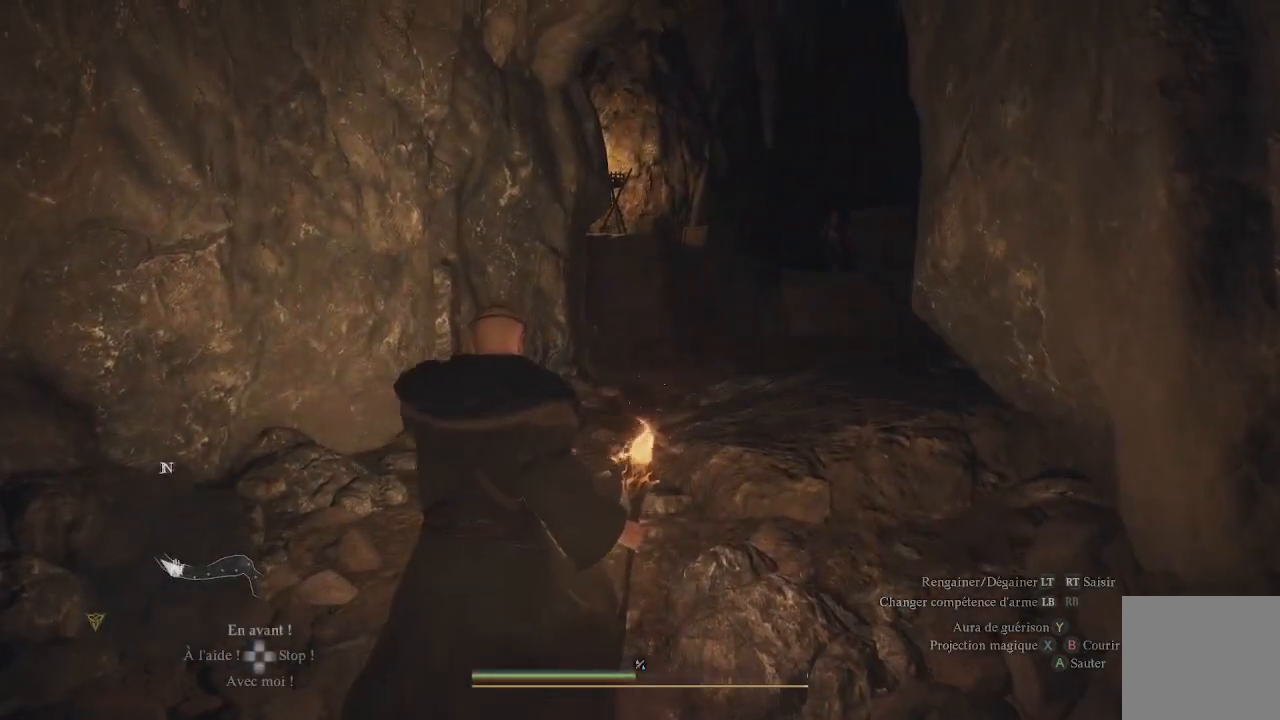
{"buttons": [], "left_stick": "center", "right_stick": "center", "events": []}
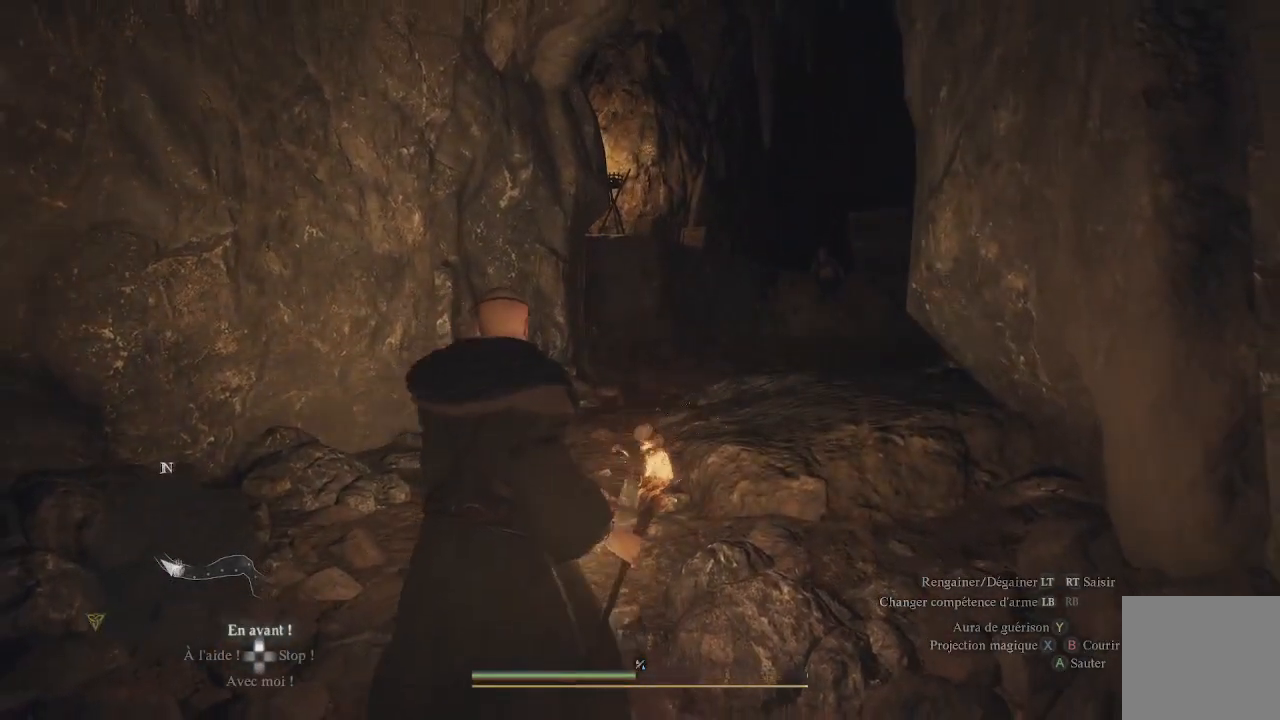
{"buttons": ["Y", "L1"], "left_stick": "center", "right_stick": "center", "events": [[67, "L1", "down"], [283, "Y", "down"], [400, "Y", "up"], [467, "Y", "down"]]}
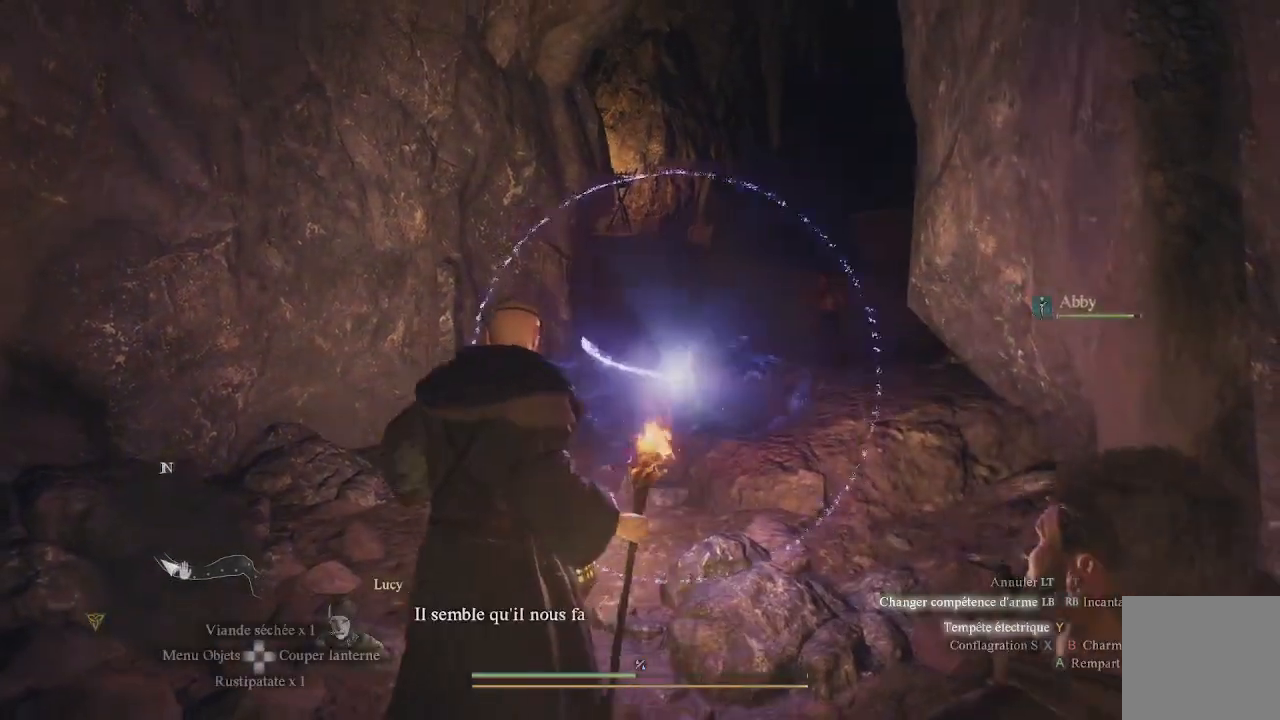
{"buttons": ["L1", "R1"], "left_stick": "center", "right_stick": "center", "events": [[33, "Y", "up"], [167, "R1", "down"], [317, "right_stick", "right"], [450, "right_stick", "center"]]}